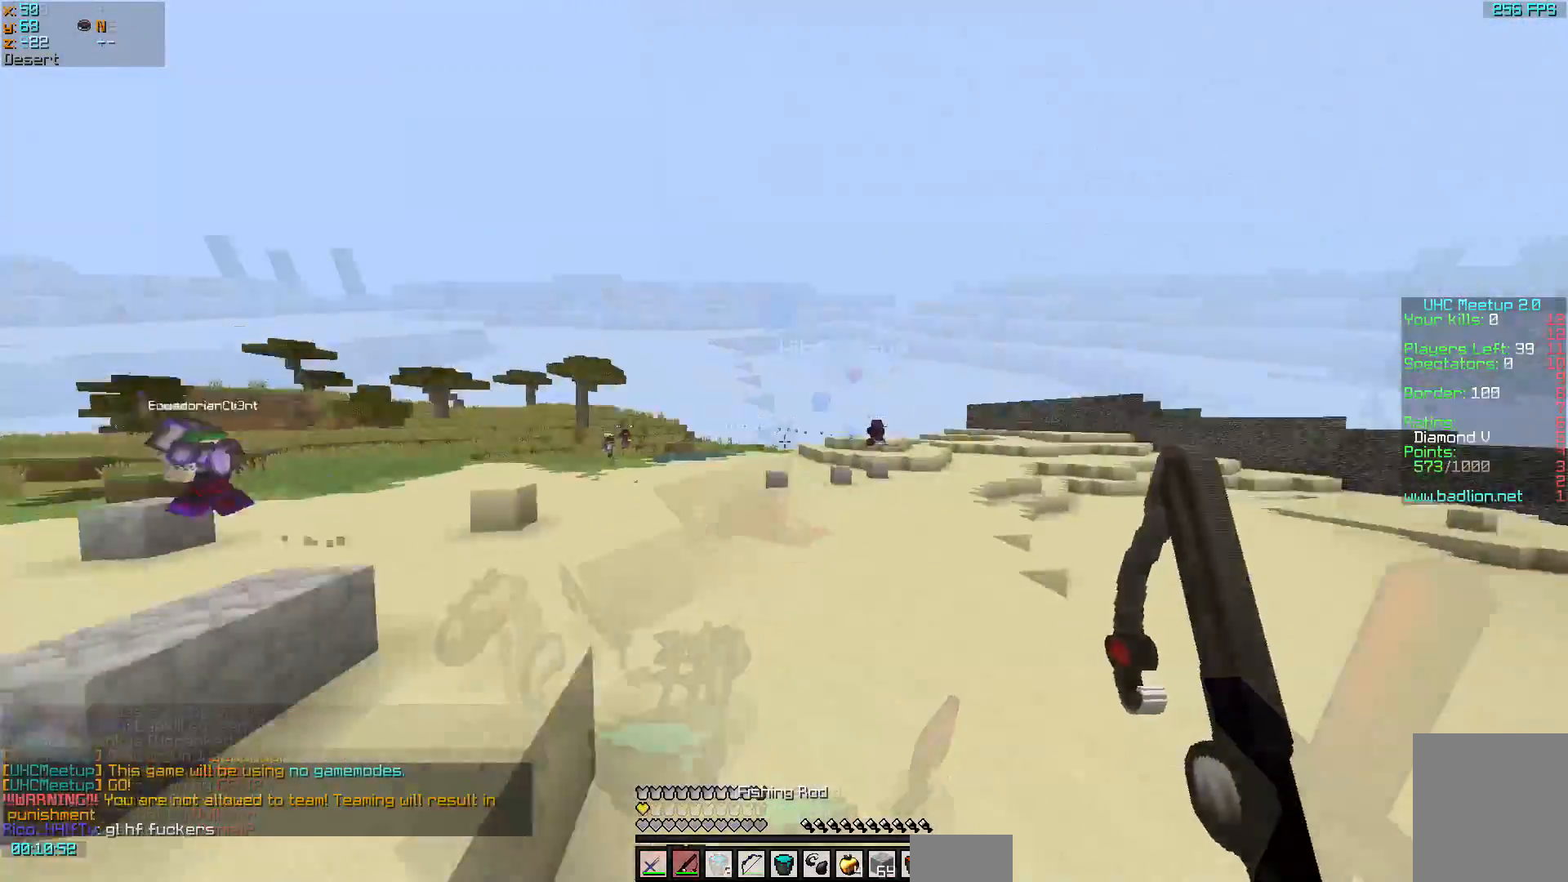
Gameplay with keyboard and mouse; each line is a JSON object with the keys and mouse buttons held at the frame after it. "events" lists presses ("down") and releases ("up") of "a", "d", "s", "w", "mouse_left" and "mouse_right" between this image and that frame as [ms after this image, input, new state], when the widget could be followed in between. "mouse_left", "mouse_right" = the "left", "right" buttons of the "mouse" list. No other keys are recorded. Fast repeated clicks can show as one long hold. Mouse movement is not recorded.
{"keys": ["w"], "mouse": [], "events": [[450, "d", "up"]]}
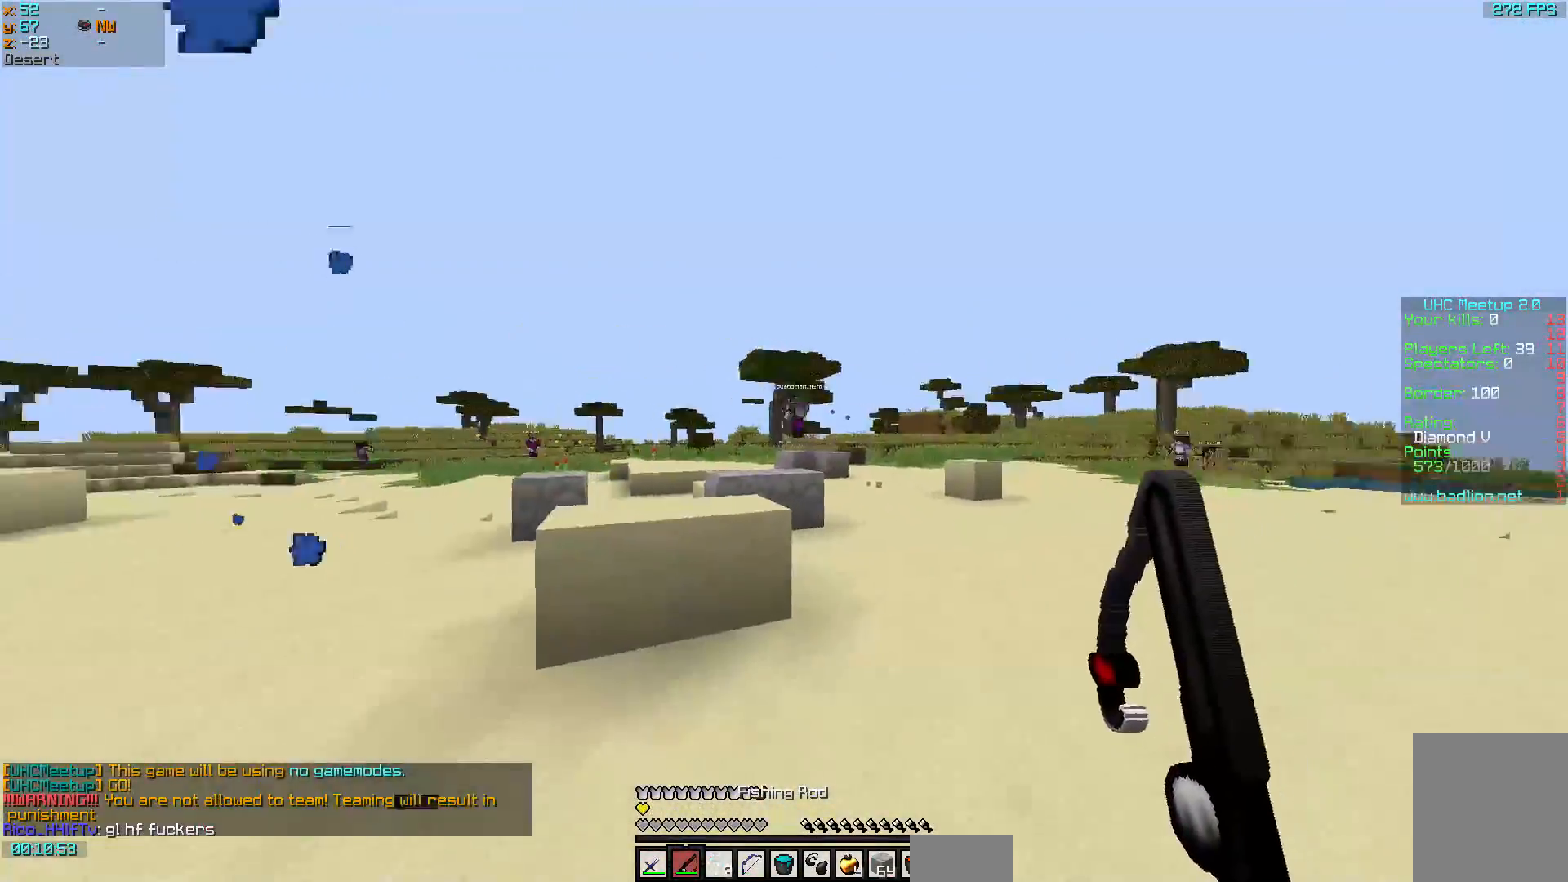
{"keys": ["a", "w"], "mouse": [], "events": [[50, "d", "down"], [150, "w", "up"], [300, "a", "down"], [350, "d", "up"], [400, "w", "down"]]}
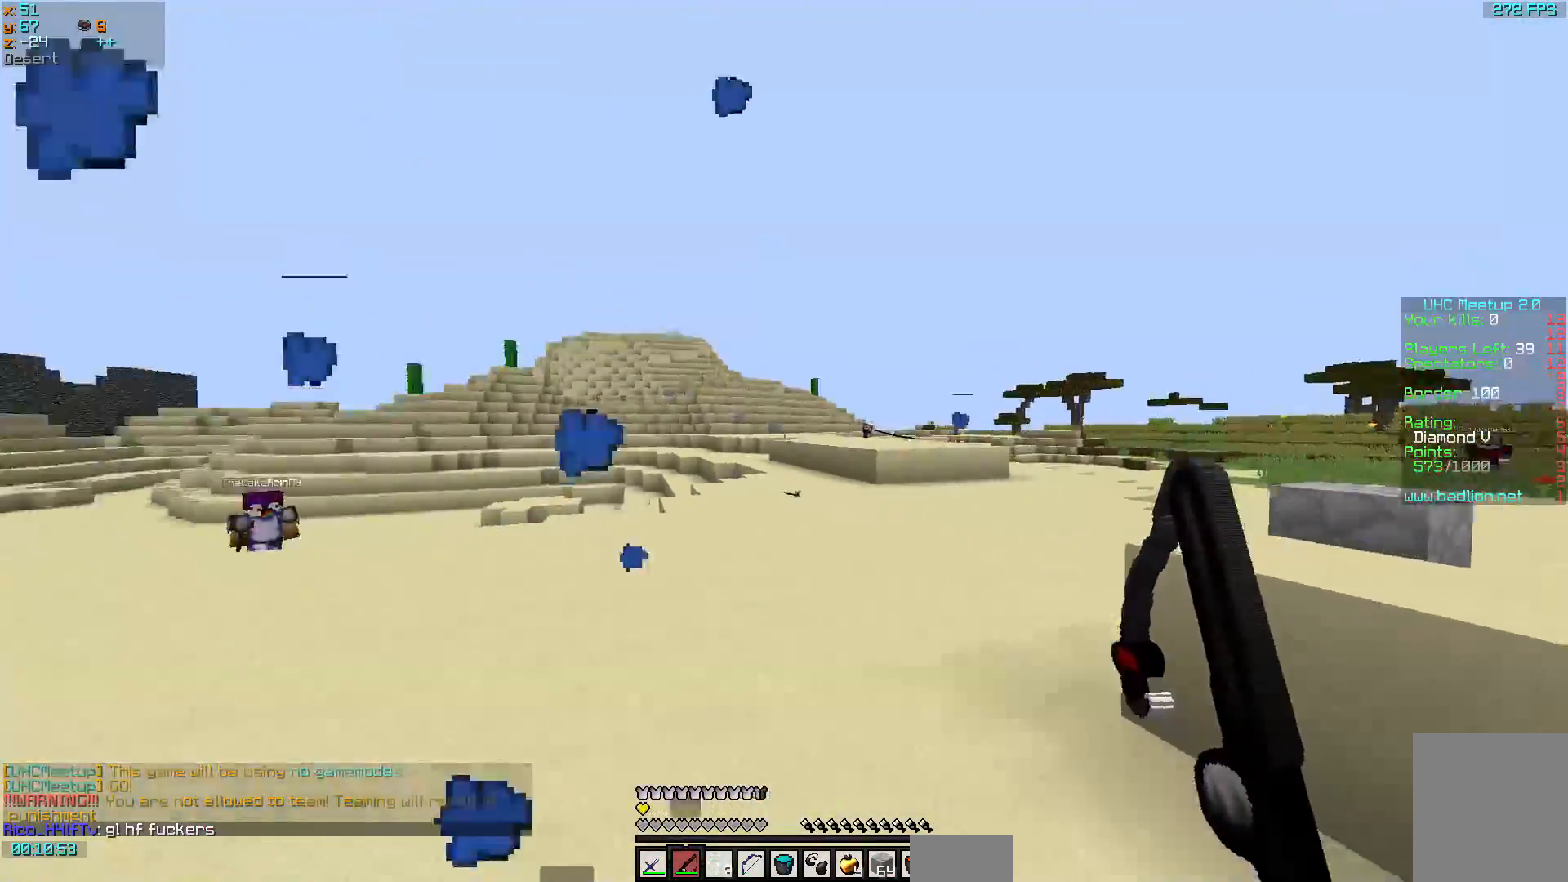
{"keys": ["a", "w"], "mouse": [], "events": []}
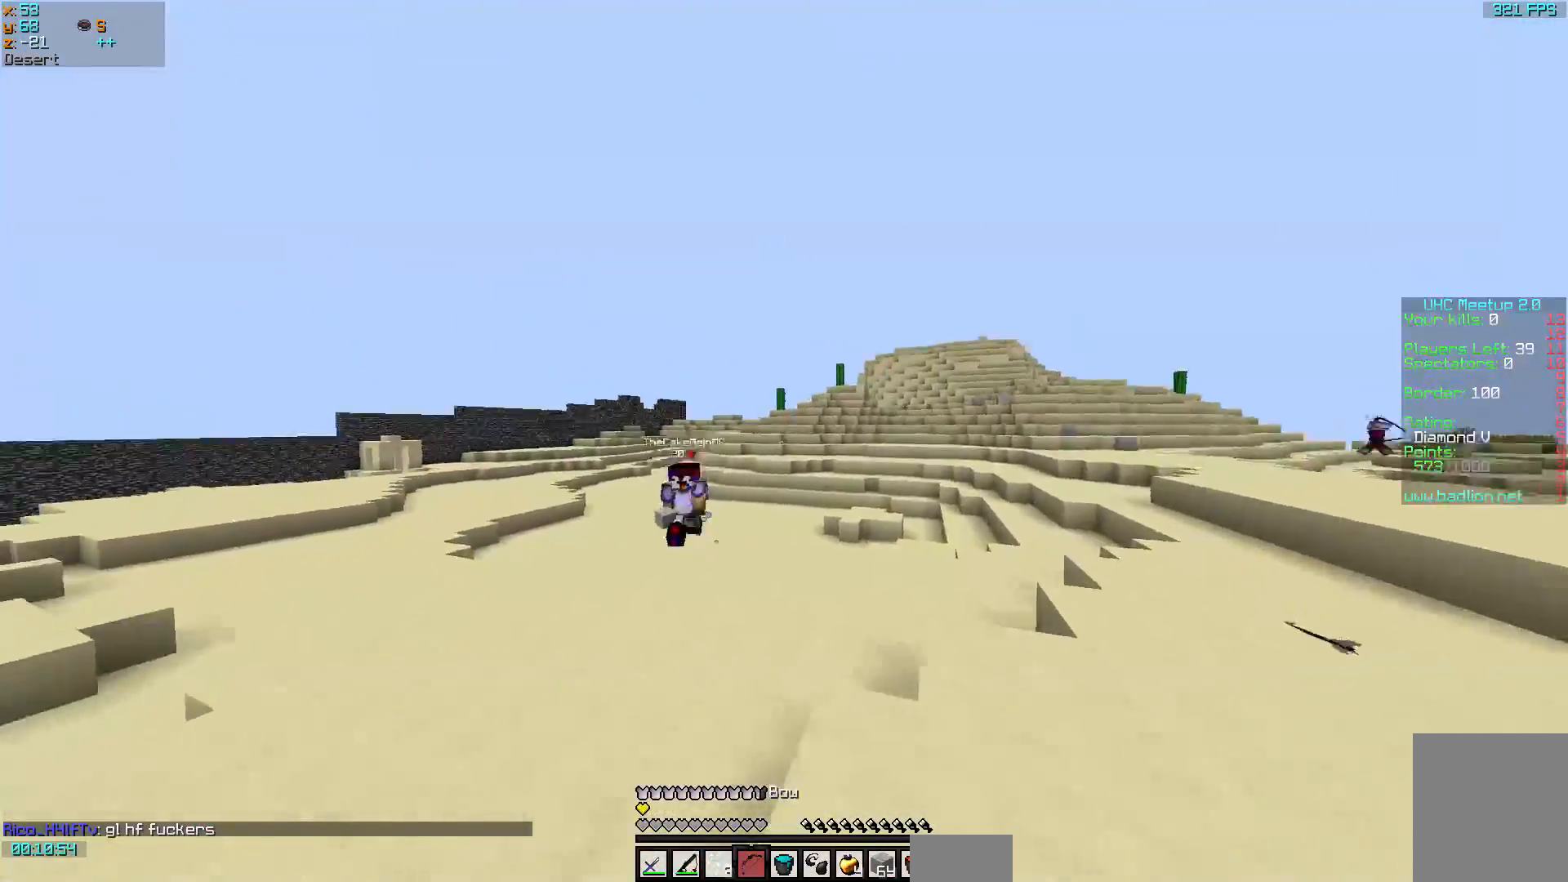
{"keys": ["w"], "mouse": [], "events": [[50, "a", "up"], [250, "d", "down"], [250, "mouse_right", "down"], [300, "mouse_right", "up"], [450, "mouse_left", "down"], [500, "d", "up"], [500, "mouse_left", "up"]]}
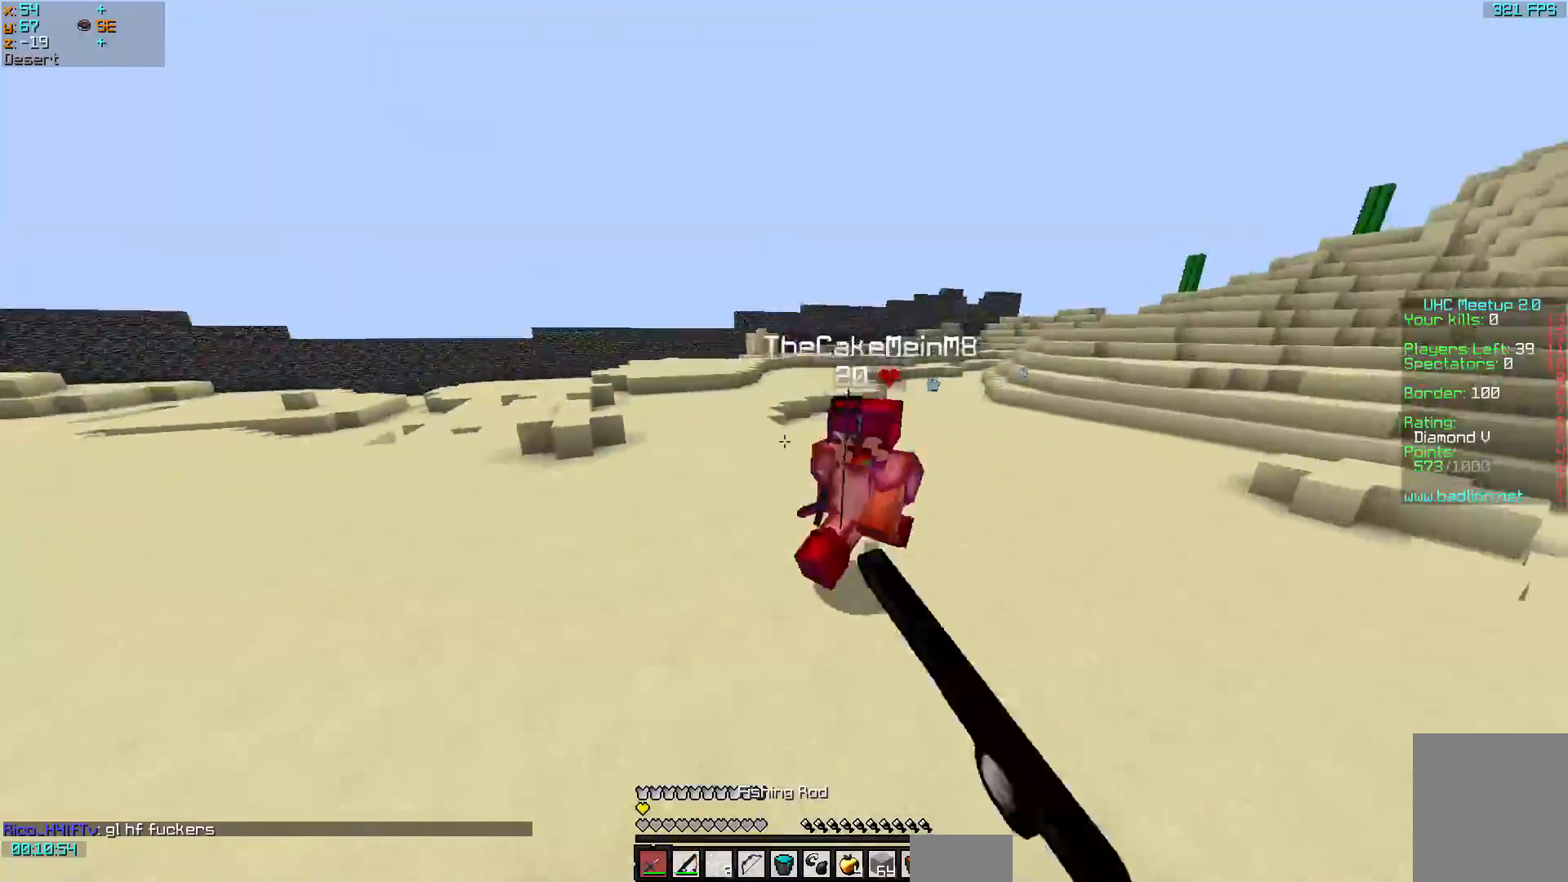
{"keys": ["w"], "mouse": [], "events": [[50, "mouse_left", "down"], [150, "mouse_left", "up"], [200, "mouse_left", "down"], [250, "a", "down"], [250, "mouse_left", "up"], [300, "mouse_left", "down"], [400, "mouse_left", "up"], [450, "mouse_left", "down"], [500, "a", "up"], [500, "mouse_left", "up"]]}
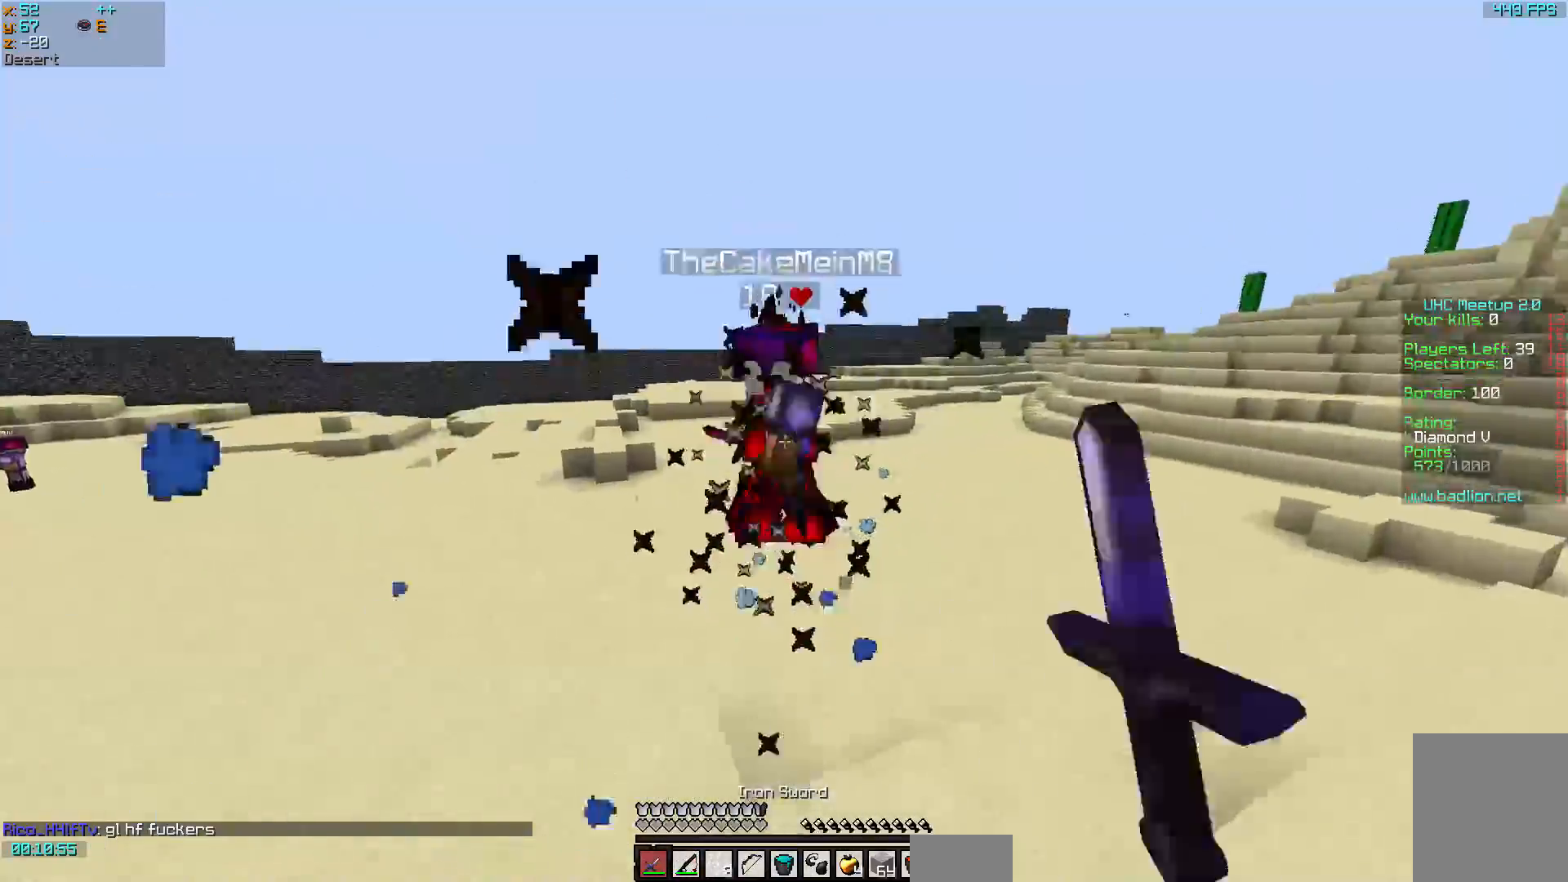
{"keys": ["w"], "mouse": ["left"], "events": [[50, "mouse_left", "down"], [150, "mouse_left", "up"], [200, "mouse_left", "down"], [250, "mouse_left", "up"], [367, "mouse_left", "down"], [400, "mouse_left", "up"], [450, "mouse_left", "down"]]}
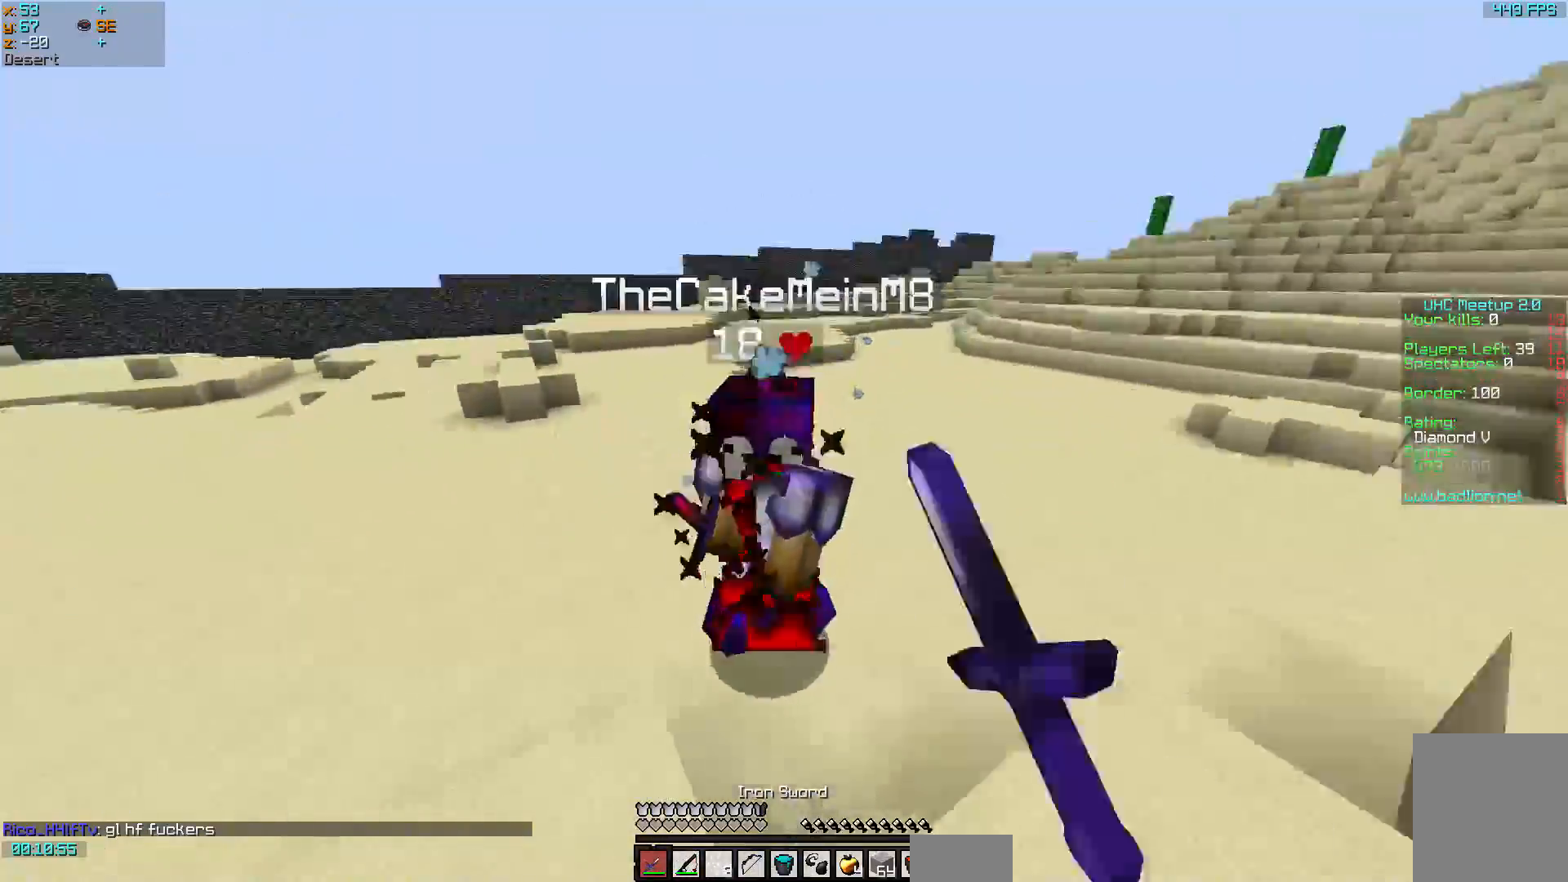
{"keys": ["w"], "mouse": ["left"], "events": [[50, "mouse_left", "up"], [117, "mouse_left", "down"], [150, "mouse_left", "up"], [200, "mouse_left", "down"], [300, "a", "down"], [300, "mouse_left", "up"], [367, "mouse_left", "down"], [450, "a", "up"], [450, "mouse_left", "up"], [483, "mouse_left", "down"]]}
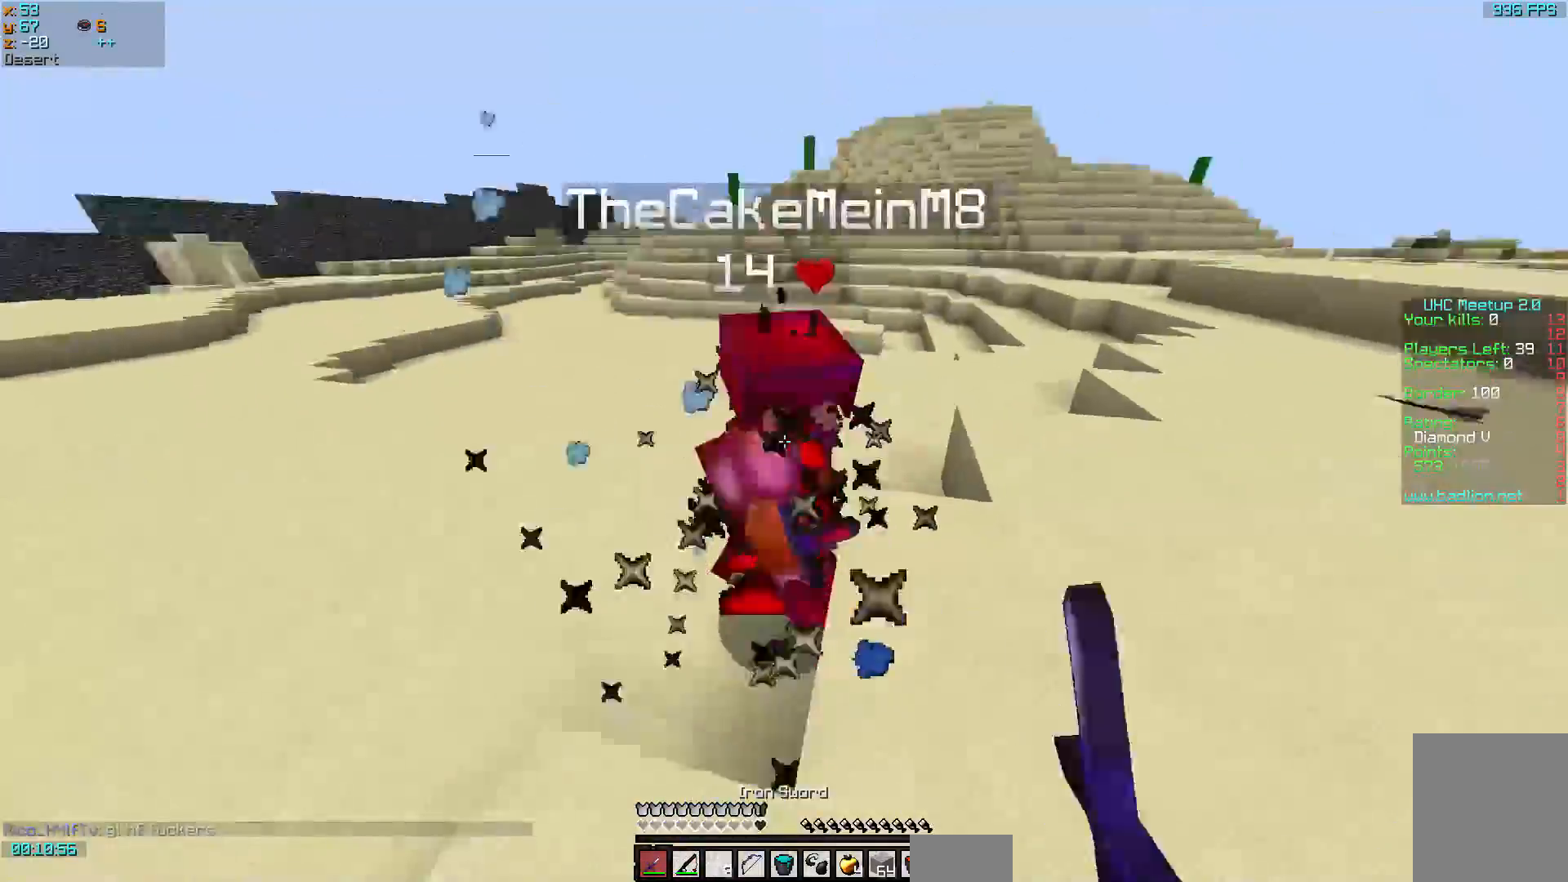
{"keys": ["d", "w"], "mouse": ["left"], "events": [[50, "mouse_left", "up"], [117, "mouse_left", "down"], [200, "mouse_left", "up"], [250, "mouse_left", "down"], [300, "d", "down"], [300, "mouse_left", "up"], [350, "mouse_left", "down"], [450, "mouse_left", "up"], [500, "mouse_left", "down"]]}
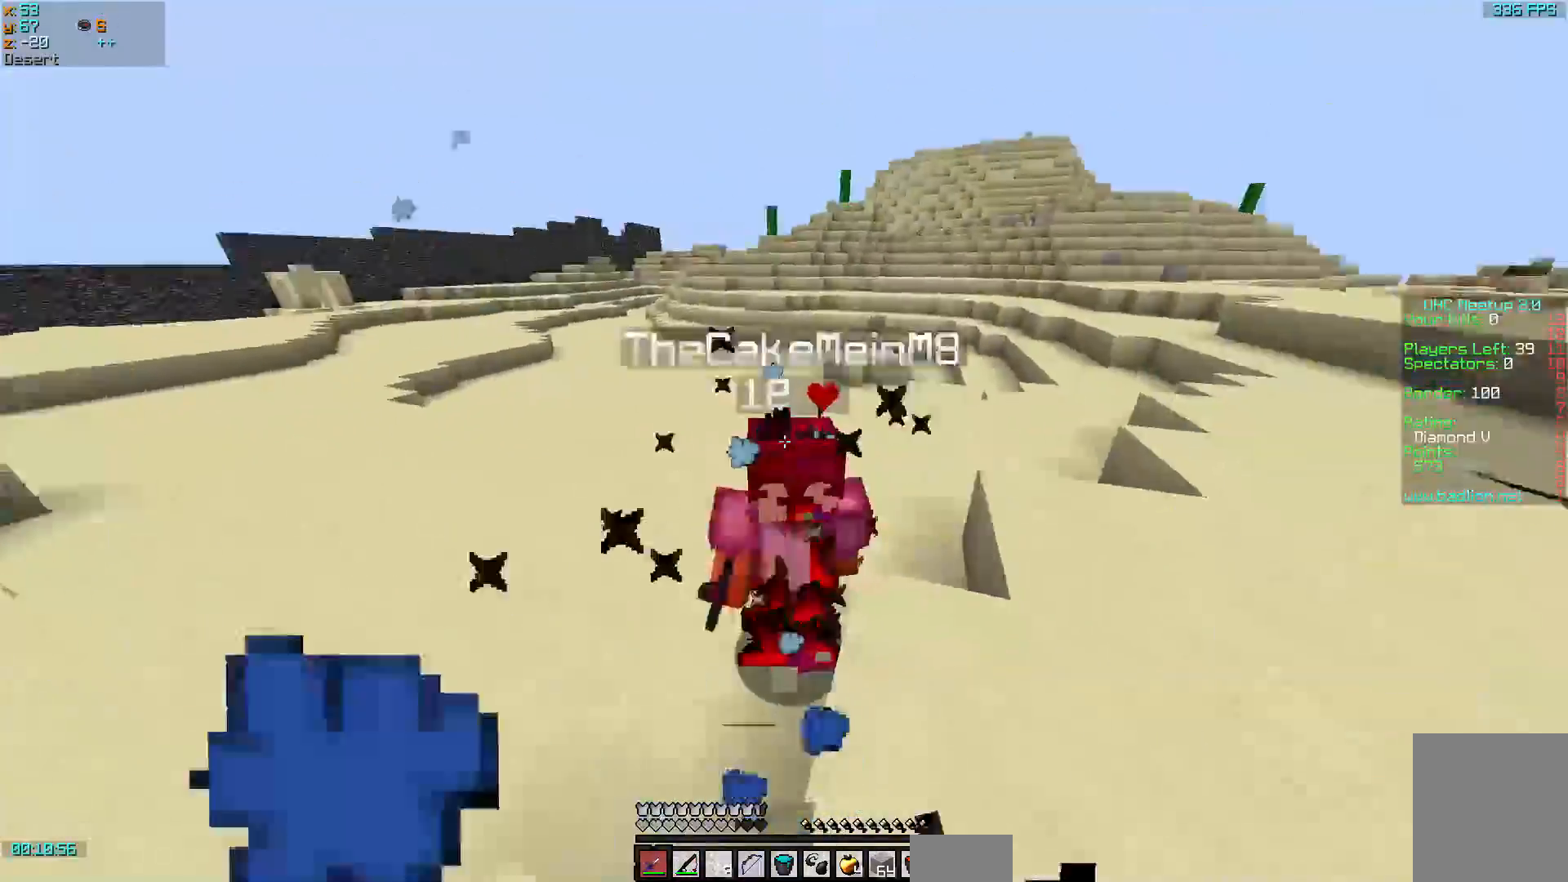
{"keys": ["a", "w"], "mouse": ["left"], "events": [[50, "mouse_left", "up"], [100, "mouse_left", "down"], [200, "mouse_left", "up"], [250, "mouse_left", "down"], [450, "d", "up"], [450, "mouse_left", "up"], [500, "a", "down"], [500, "mouse_left", "down"]]}
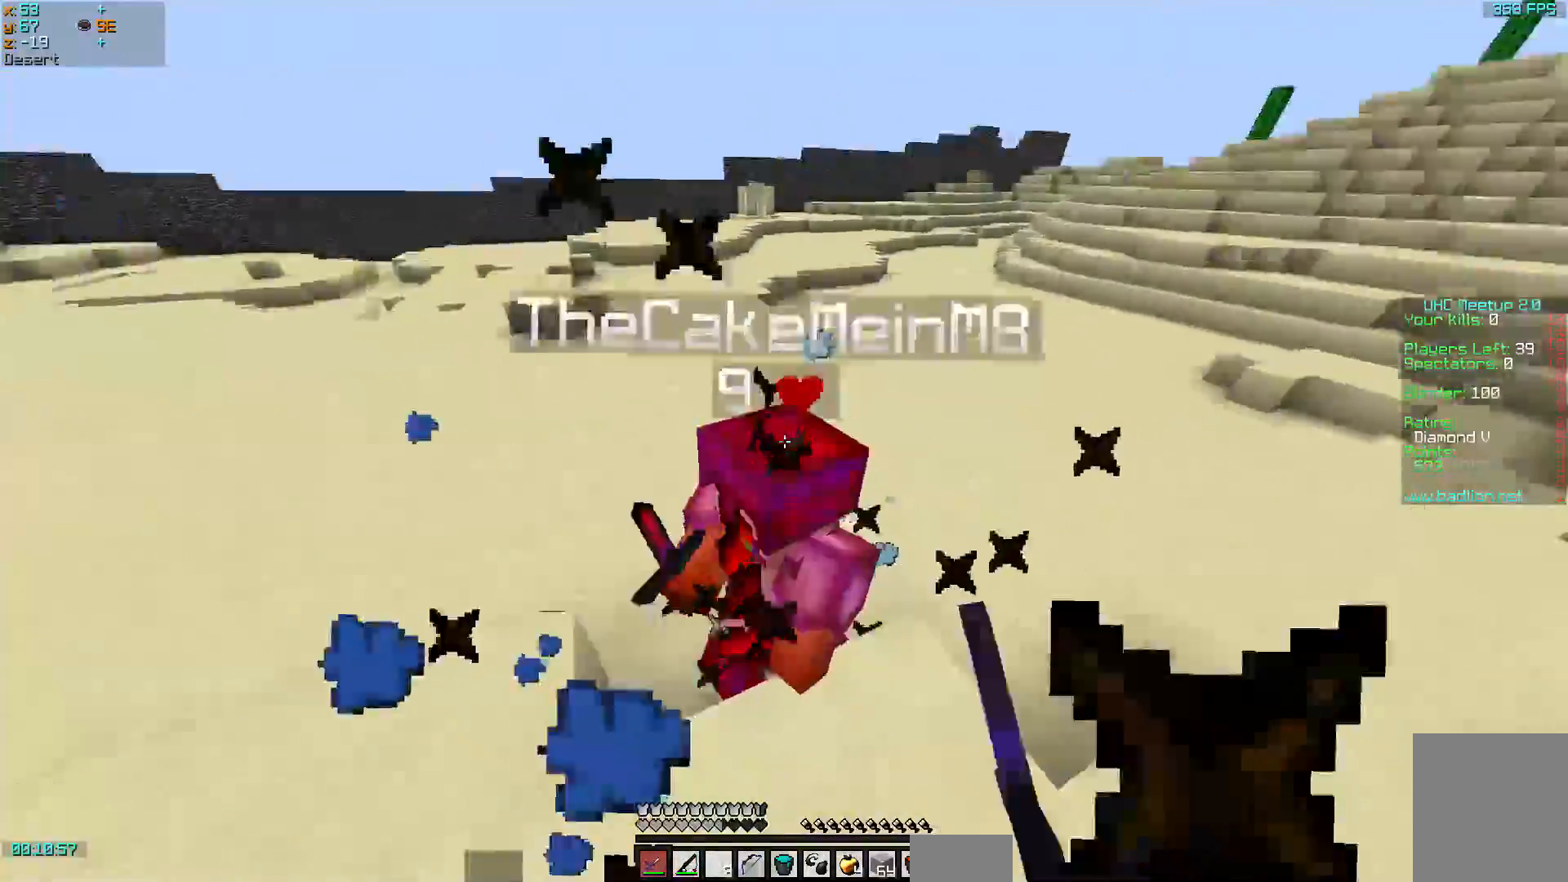
{"keys": ["a", "w"], "mouse": [], "events": [[117, "mouse_left", "up"], [183, "mouse_left", "down"], [250, "mouse_left", "up"], [300, "mouse_left", "down"], [417, "mouse_left", "up"], [433, "mouse_left", "down"], [500, "mouse_left", "up"]]}
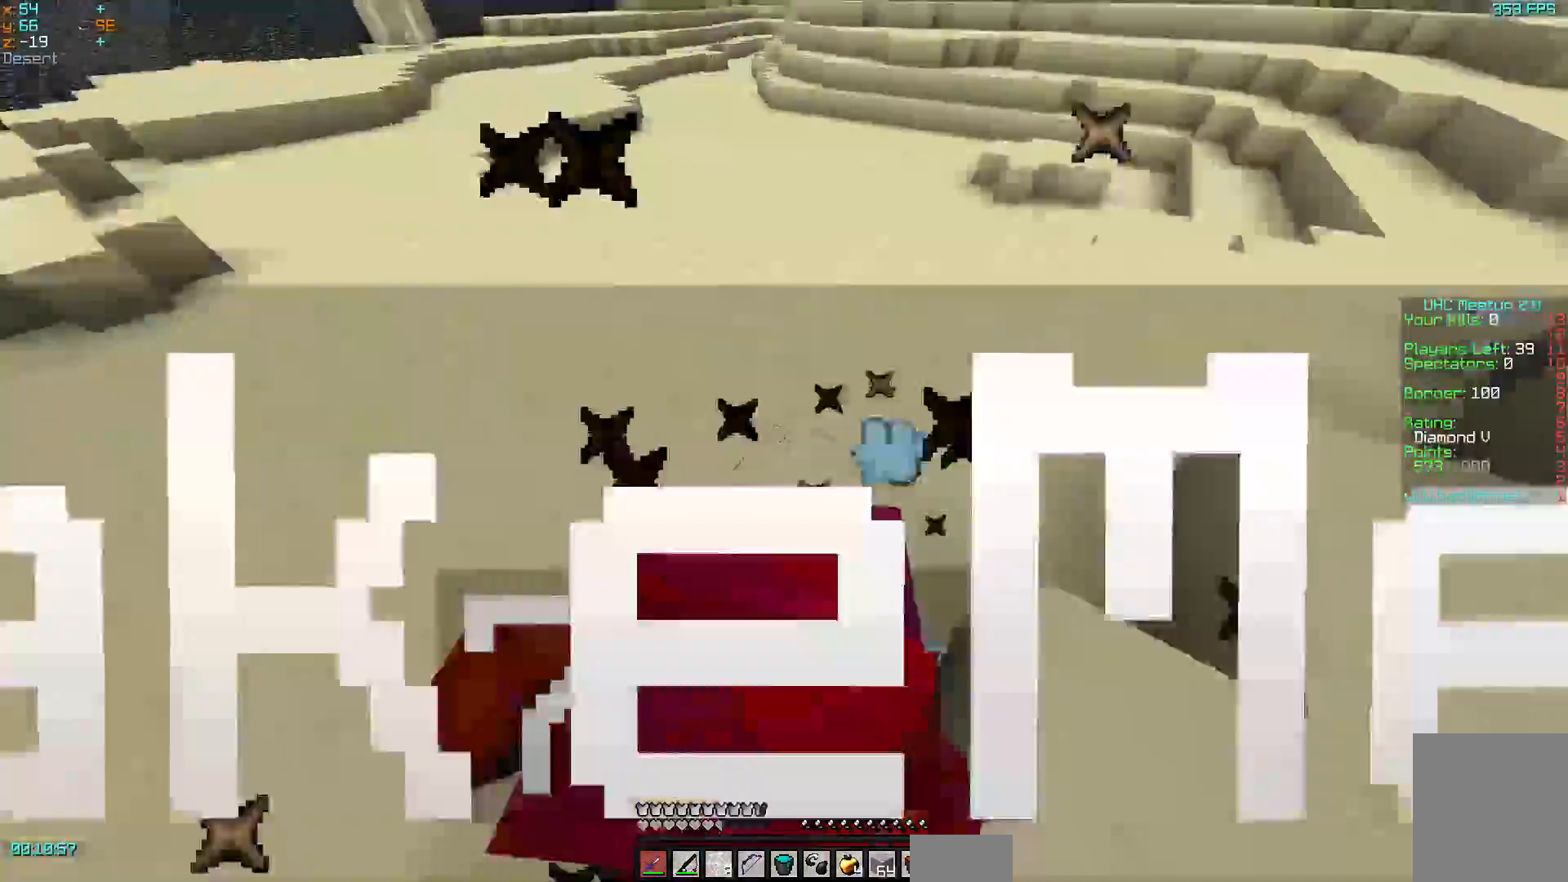
{"keys": ["a", "d", "w"], "mouse": ["left"], "events": [[33, "mouse_left", "down"], [100, "w", "up"], [150, "mouse_left", "up"], [200, "mouse_left", "down"], [300, "mouse_left", "up"], [350, "a", "up"], [350, "d", "down"], [350, "mouse_left", "down"], [450, "a", "down"], [500, "w", "down"]]}
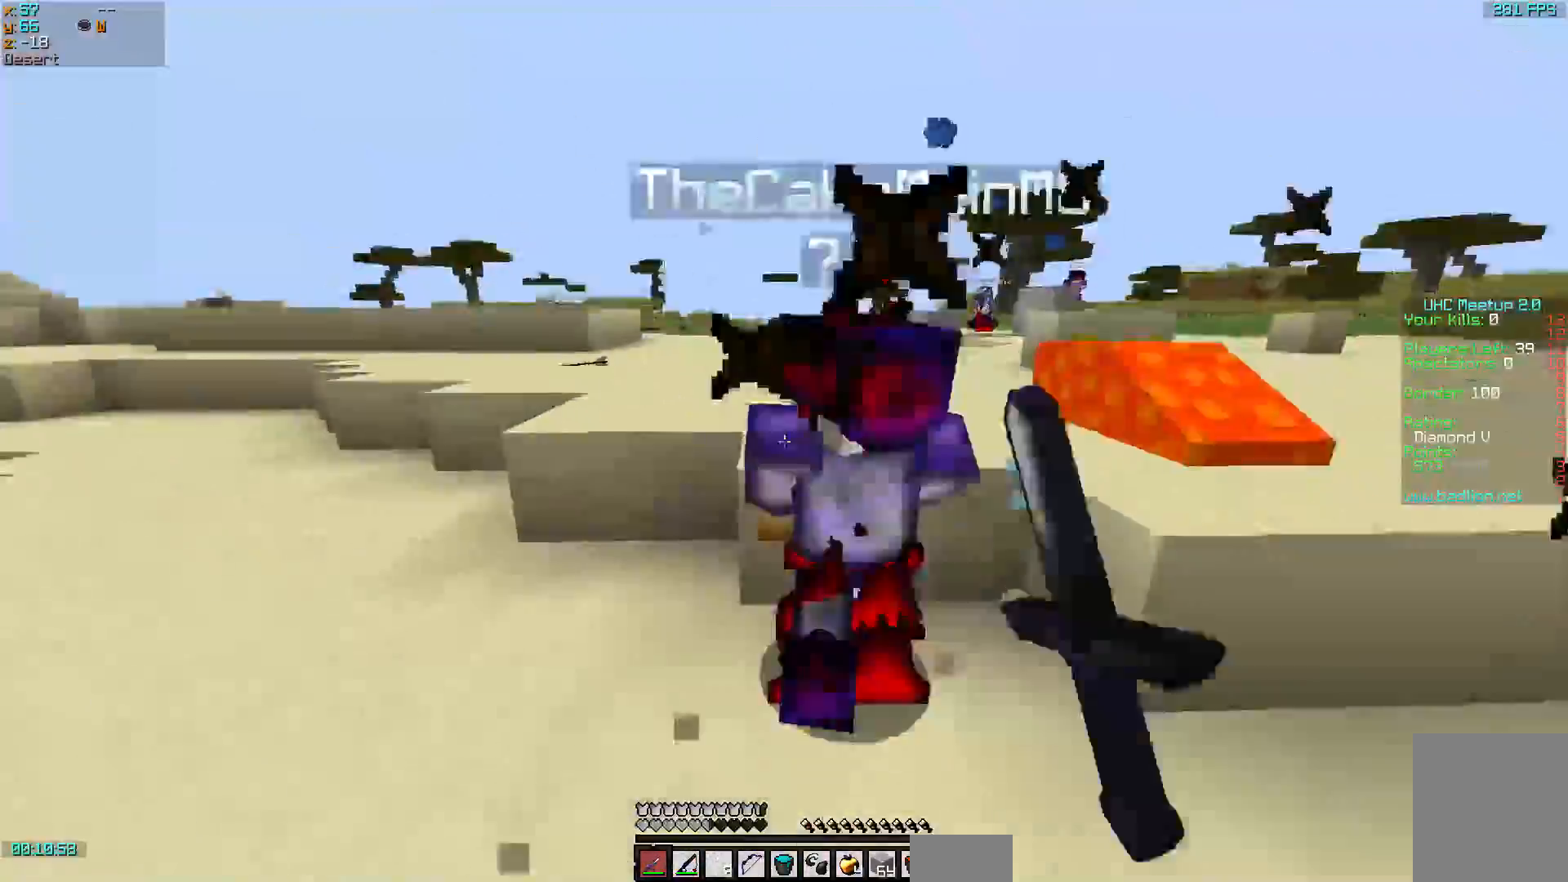
{"keys": ["a", "w"], "mouse": [], "events": [[50, "a", "up"], [50, "mouse_left", "up"], [150, "a", "down"], [150, "mouse_left", "down"], [200, "mouse_left", "up"], [250, "d", "up"], [250, "mouse_left", "down"], [300, "w", "up"], [350, "mouse_left", "up"], [383, "mouse_left", "down"], [450, "w", "down"], [500, "mouse_left", "up"]]}
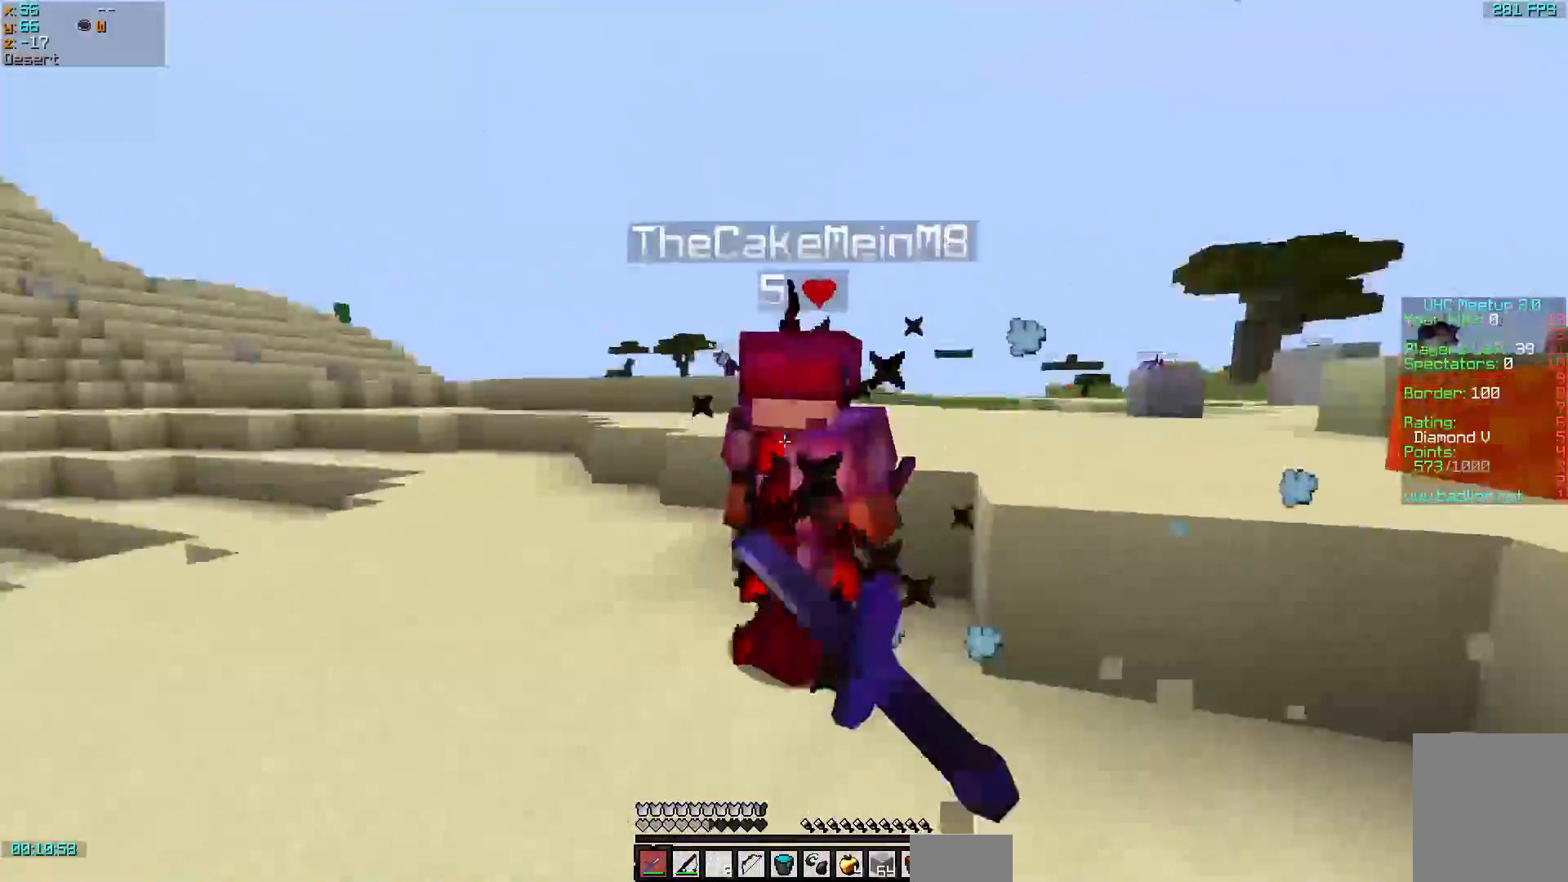
{"keys": ["a", "w"], "mouse": ["left"], "events": [[50, "mouse_left", "down"], [150, "mouse_left", "up"], [200, "mouse_left", "down"], [300, "mouse_left", "up"], [300, "w", "up"], [350, "mouse_left", "down"], [350, "w", "down"], [450, "mouse_left", "up"], [500, "mouse_left", "down"]]}
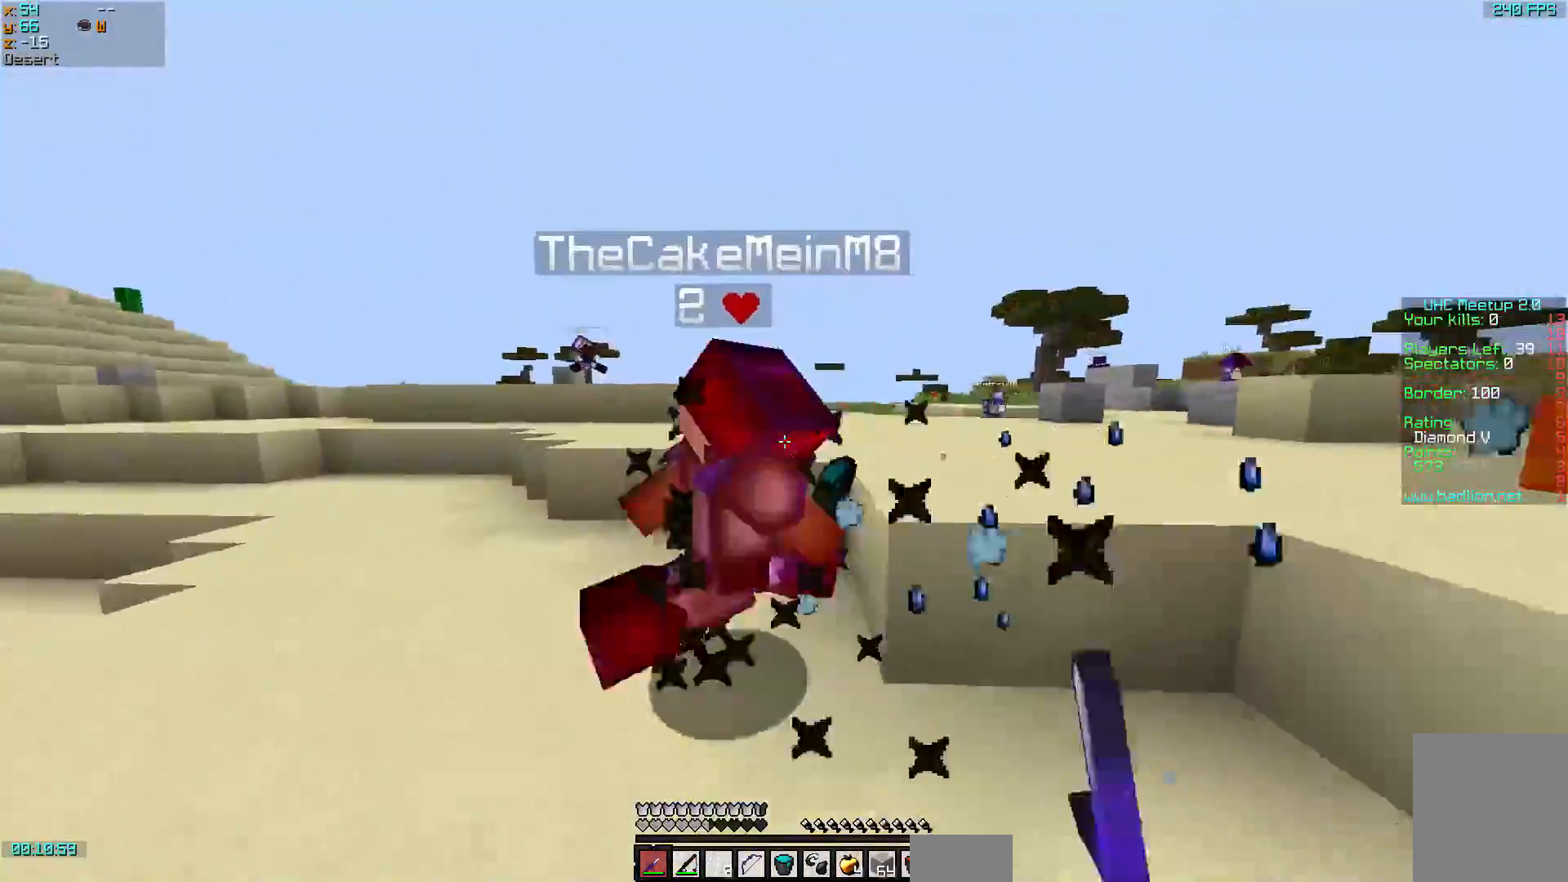
{"keys": ["a", "w"], "mouse": [], "events": [[100, "mouse_left", "up"], [150, "mouse_left", "down"], [183, "mouse_left", "up"], [250, "mouse_left", "down"], [350, "mouse_left", "up"], [400, "mouse_left", "down"], [500, "mouse_left", "up"]]}
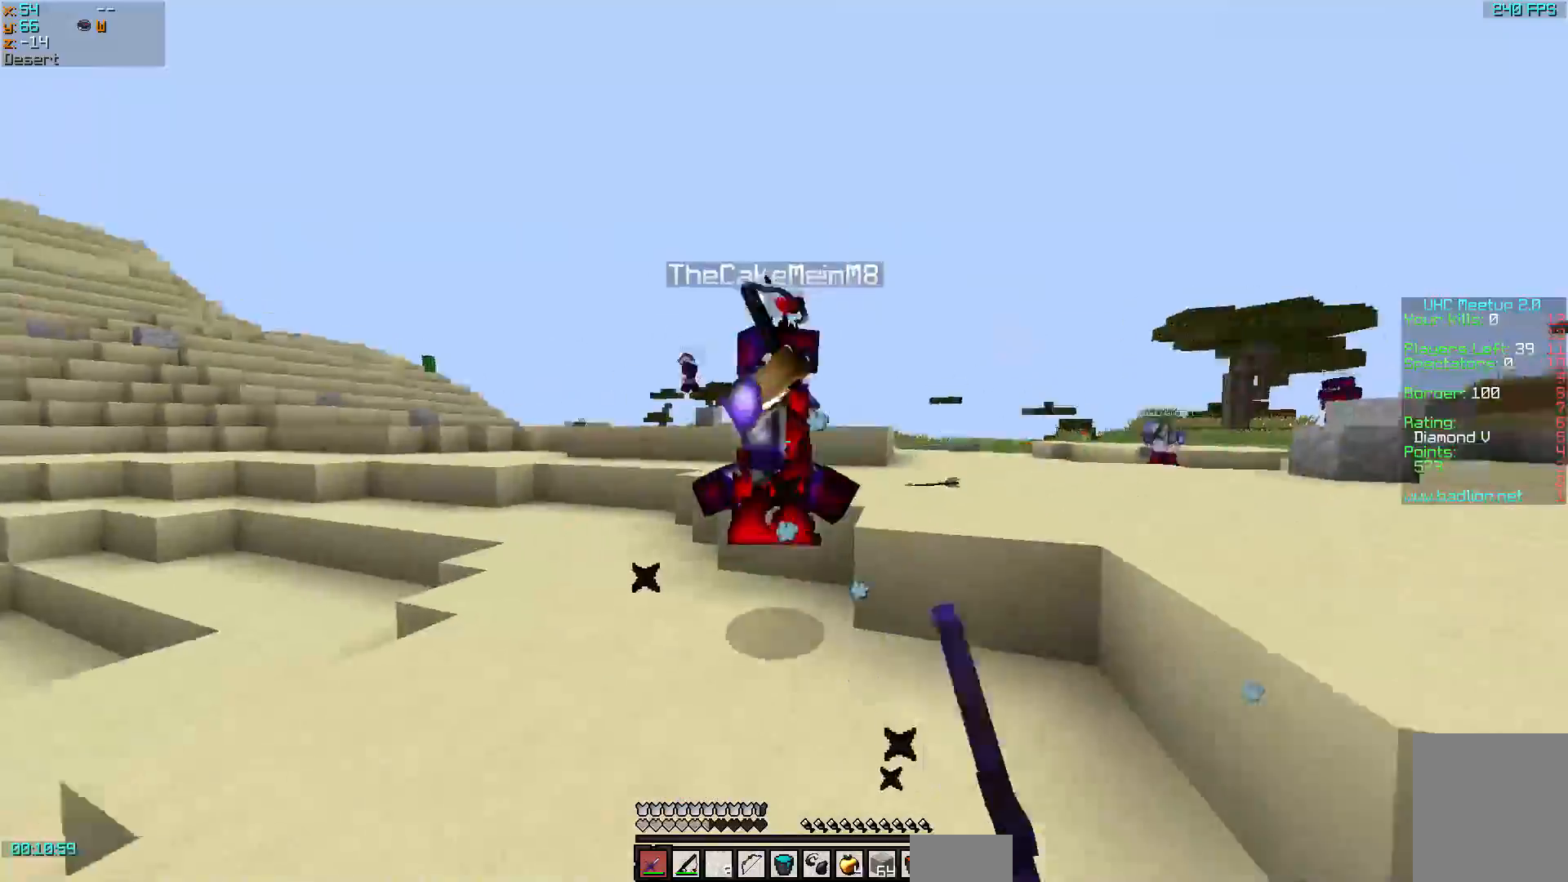
{"keys": ["w"], "mouse": [], "events": [[50, "mouse_left", "down"], [100, "a", "up"], [150, "mouse_left", "up"], [300, "mouse_right", "down"], [367, "mouse_right", "up"], [383, "mouse_left", "down"], [450, "mouse_left", "up"]]}
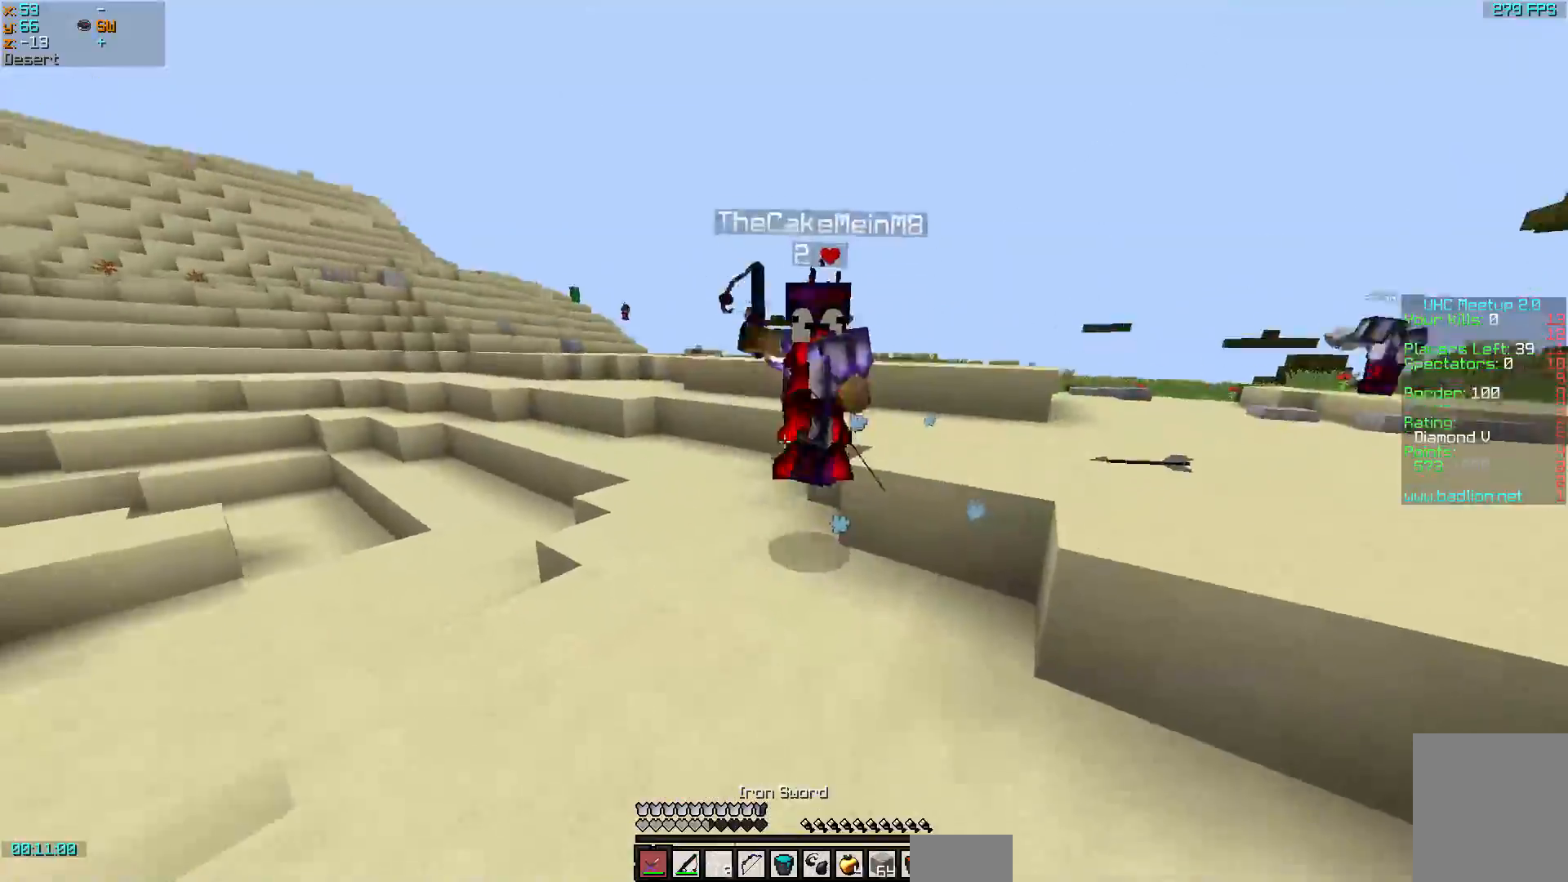
{"keys": ["a", "w"], "mouse": ["left"], "events": [[50, "mouse_left", "down"], [167, "mouse_left", "up"], [217, "mouse_left", "down"], [250, "mouse_left", "up"], [383, "mouse_left", "down"], [467, "a", "down"], [467, "mouse_left", "up"], [500, "mouse_left", "down"]]}
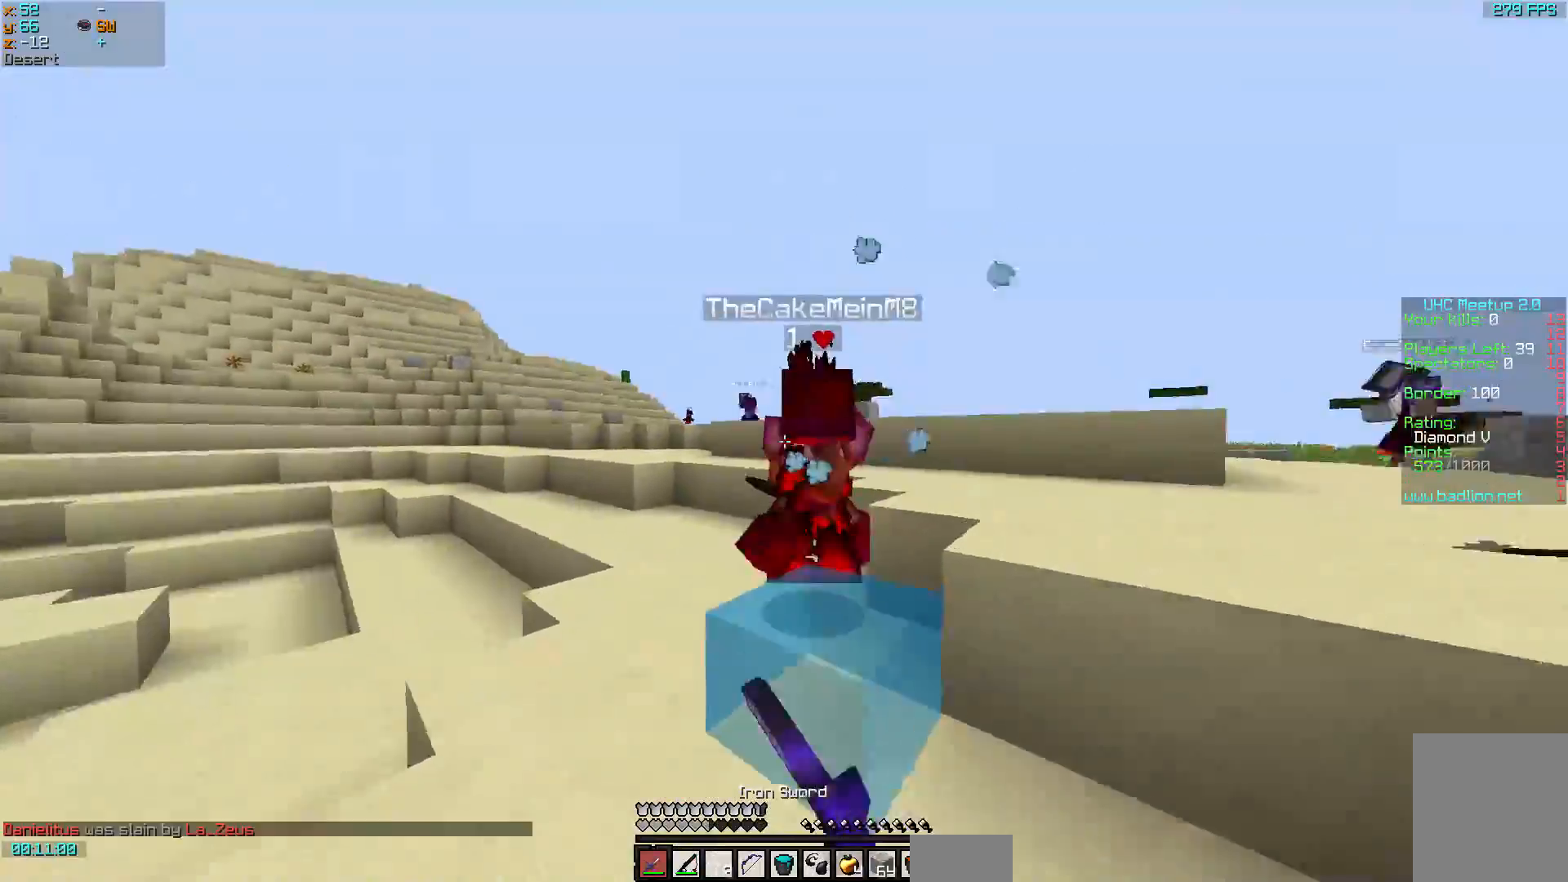
{"keys": ["a", "w"], "mouse": ["left"], "events": [[50, "a", "up"], [133, "mouse_left", "up"], [150, "mouse_left", "down"], [200, "mouse_left", "up"], [250, "mouse_left", "down"], [300, "a", "down"], [383, "mouse_left", "up"], [450, "mouse_left", "down"]]}
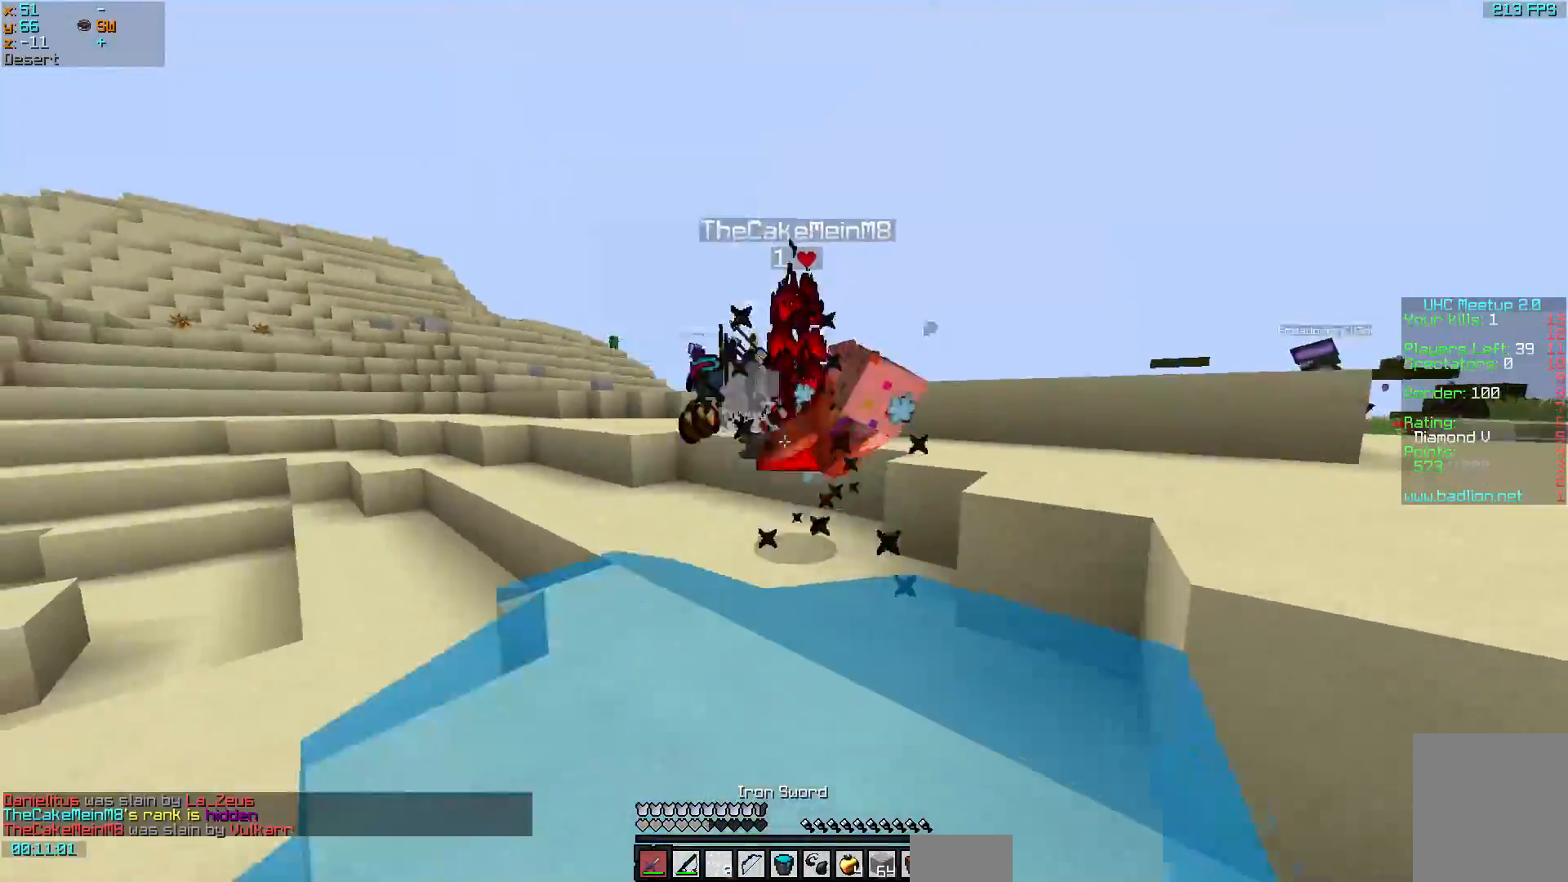
{"keys": ["a", "w"], "mouse": [], "events": [[50, "mouse_left", "up"]]}